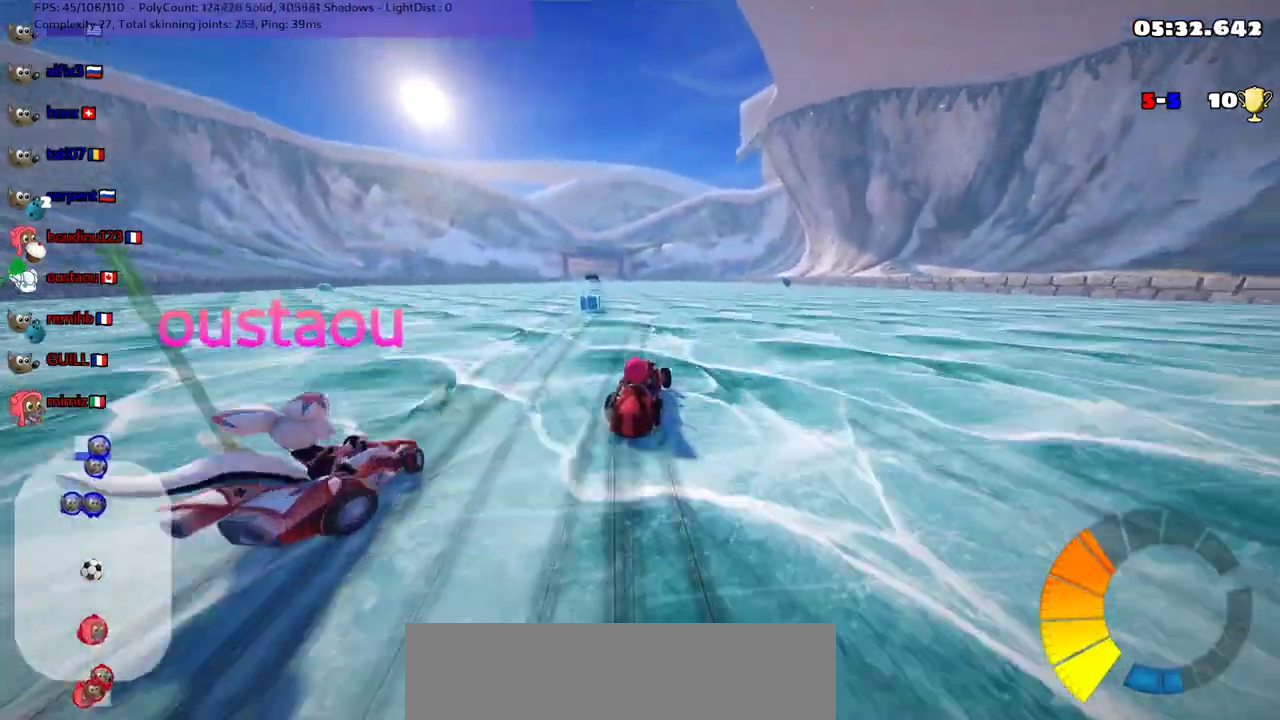
Gameplay with keyboard; each line is a JSON object with the keys held at the frame after it. "events" lists presses ("down") and releases ("up") of ".", "/", "alt_r", "b", "c", "comma", "ctrl_r", "d", "down", "f", "g", "h", "j", "k", "l", "left", "m", "n", "quote", "return", "right", "semicolon", "shift_r", "space", "super", "up" and "v" between this image and that frame as [ms after this image, input, new state], when the widget could be followed in between. No other keys are recorded. Mouse input is not recorded.
{"keys": ["up"], "events": [[67, "n", "down"], [100, "m", "up"], [433, "n", "up"], [467, "left", "up"]]}
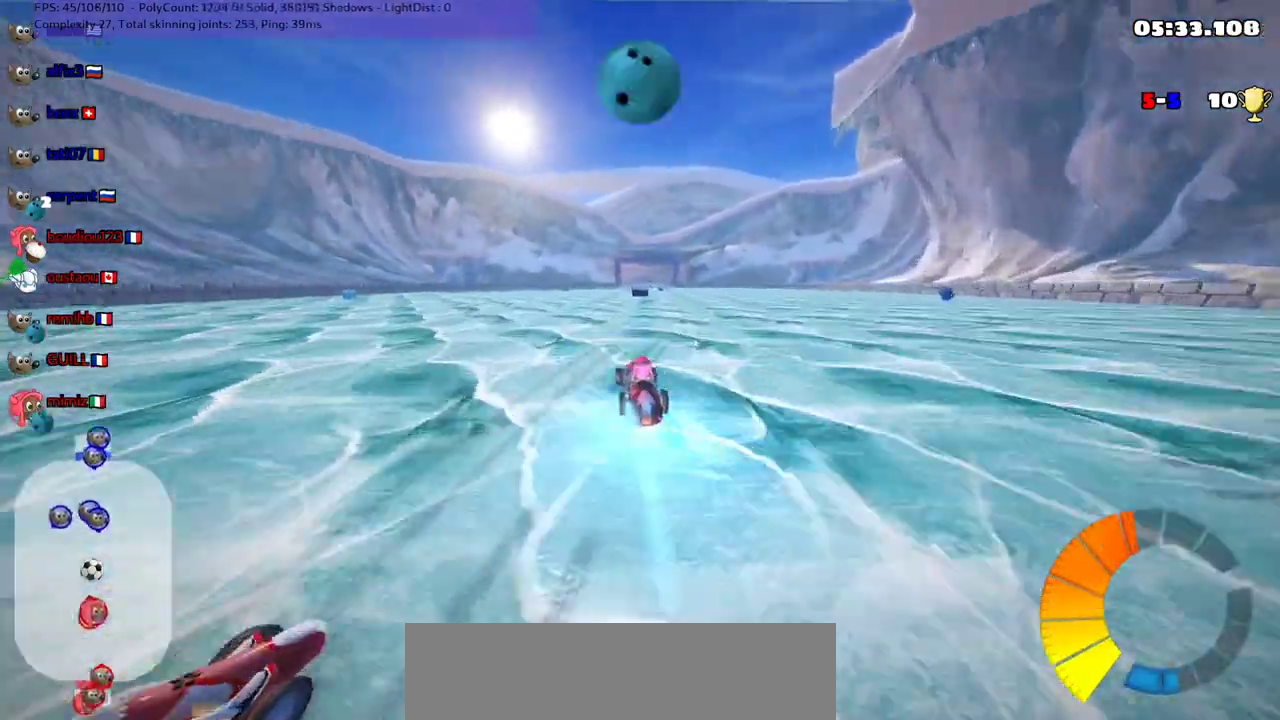
{"keys": ["m", "right", "up"], "events": [[267, "right", "down"], [433, "m", "down"]]}
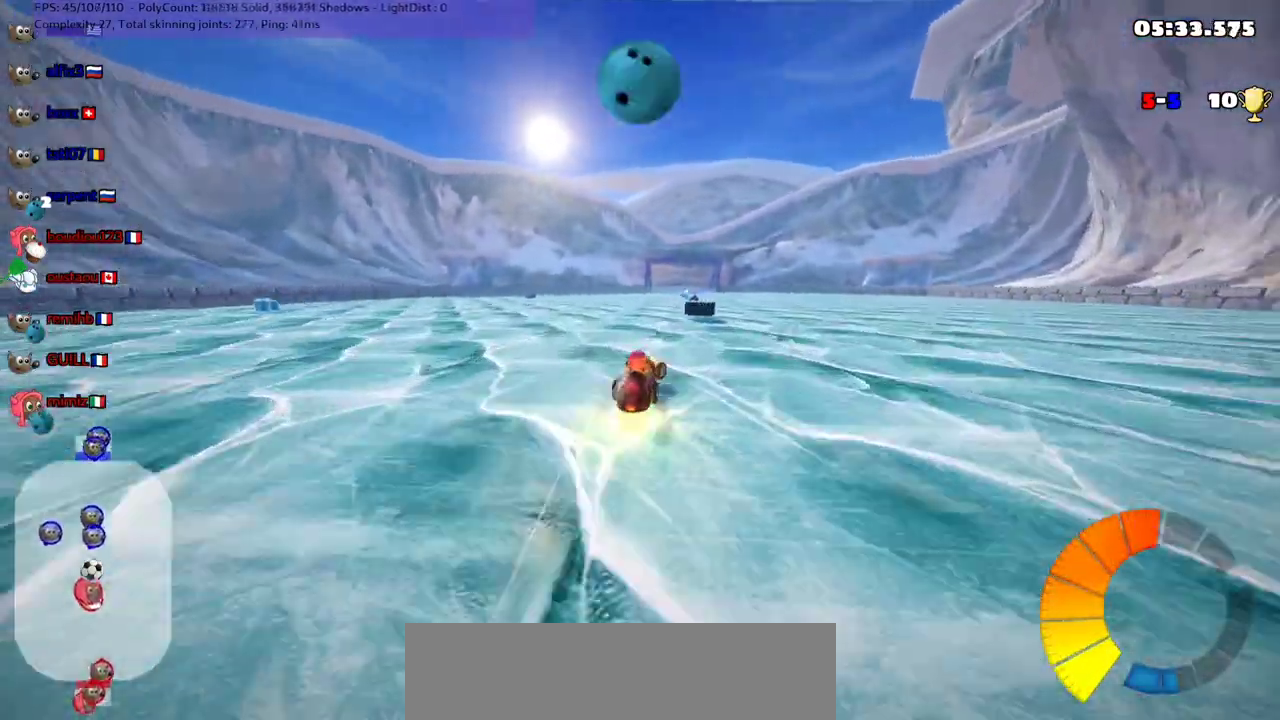
{"keys": ["up"], "events": [[33, "right", "up"], [67, "right", "down"], [367, "m", "up"], [433, "right", "up"]]}
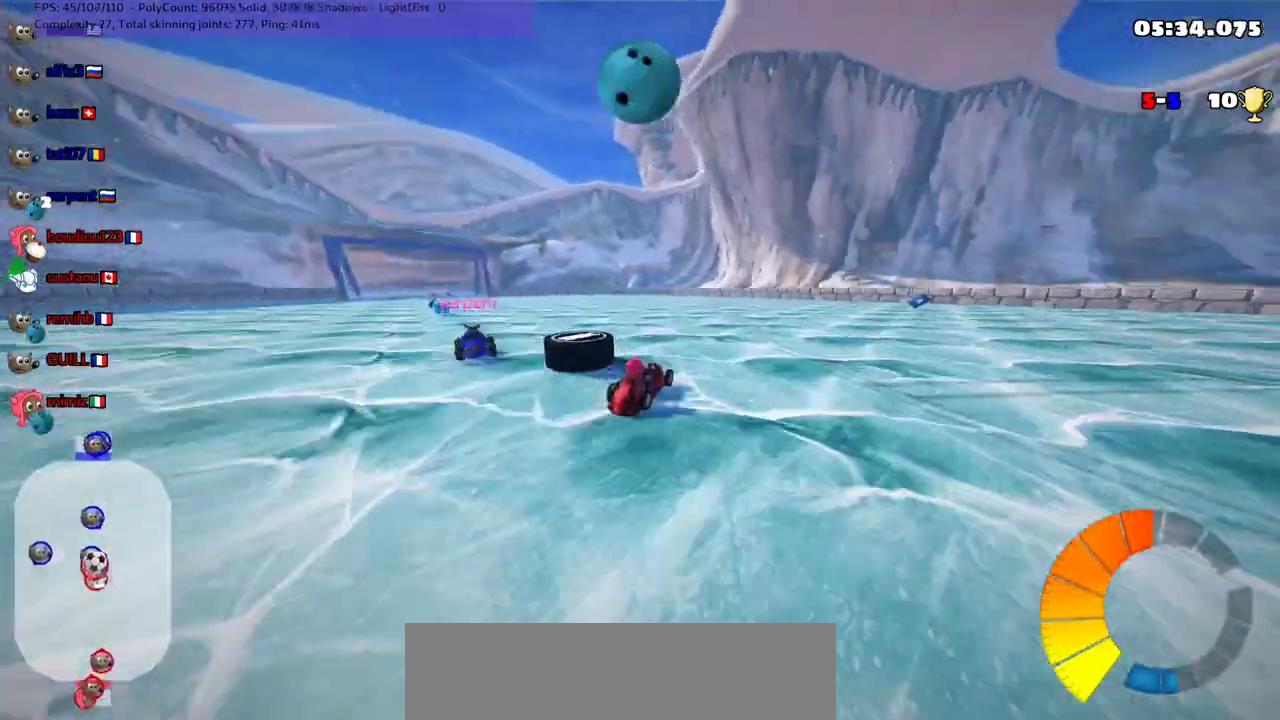
{"keys": ["left", "m", "up"], "events": [[33, "left", "down"], [267, "n", "down"], [367, "m", "down"], [467, "n", "up"]]}
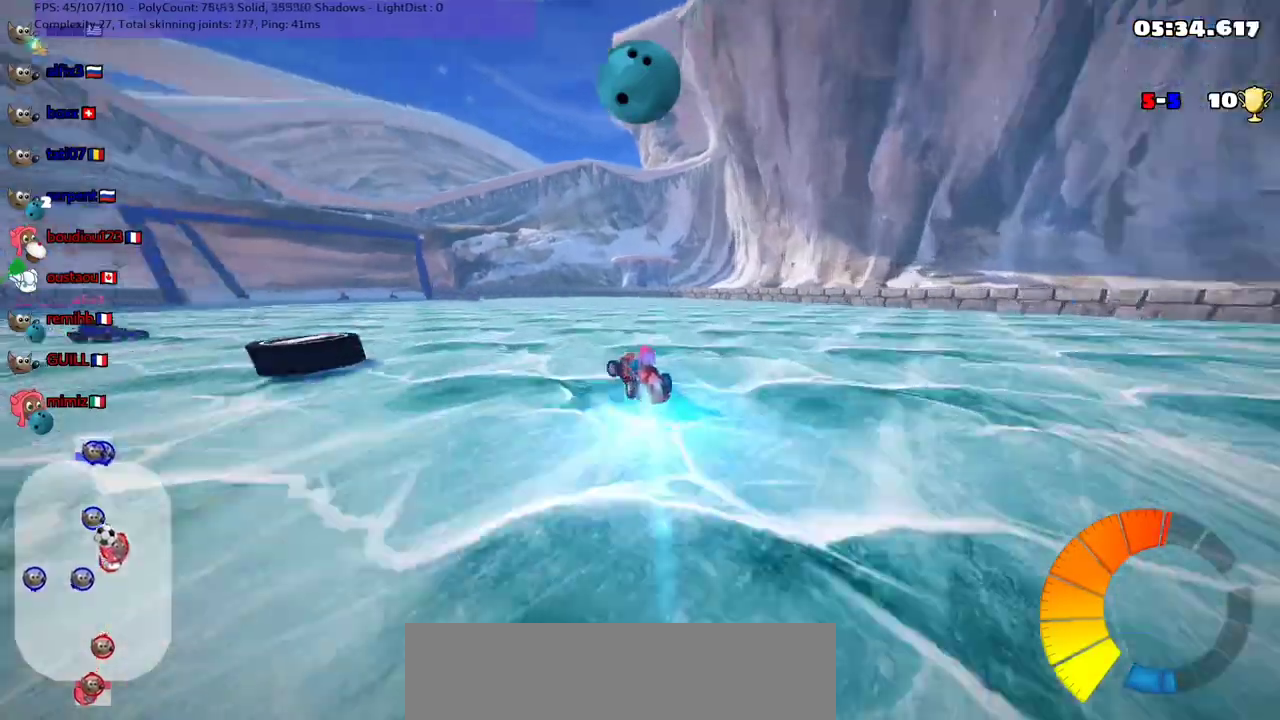
{"keys": ["left", "up"], "events": [[167, "m", "up"], [367, "space", "down"], [467, "space", "up"]]}
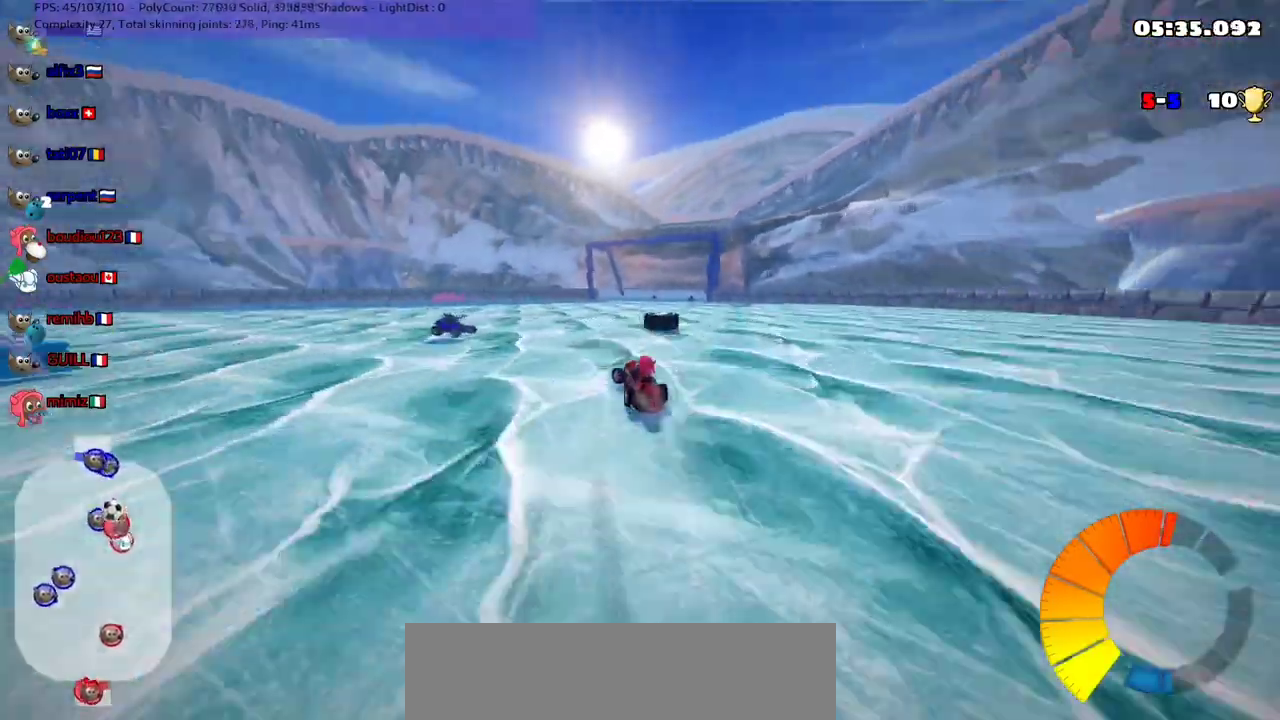
{"keys": ["up"], "events": [[433, "left", "up"]]}
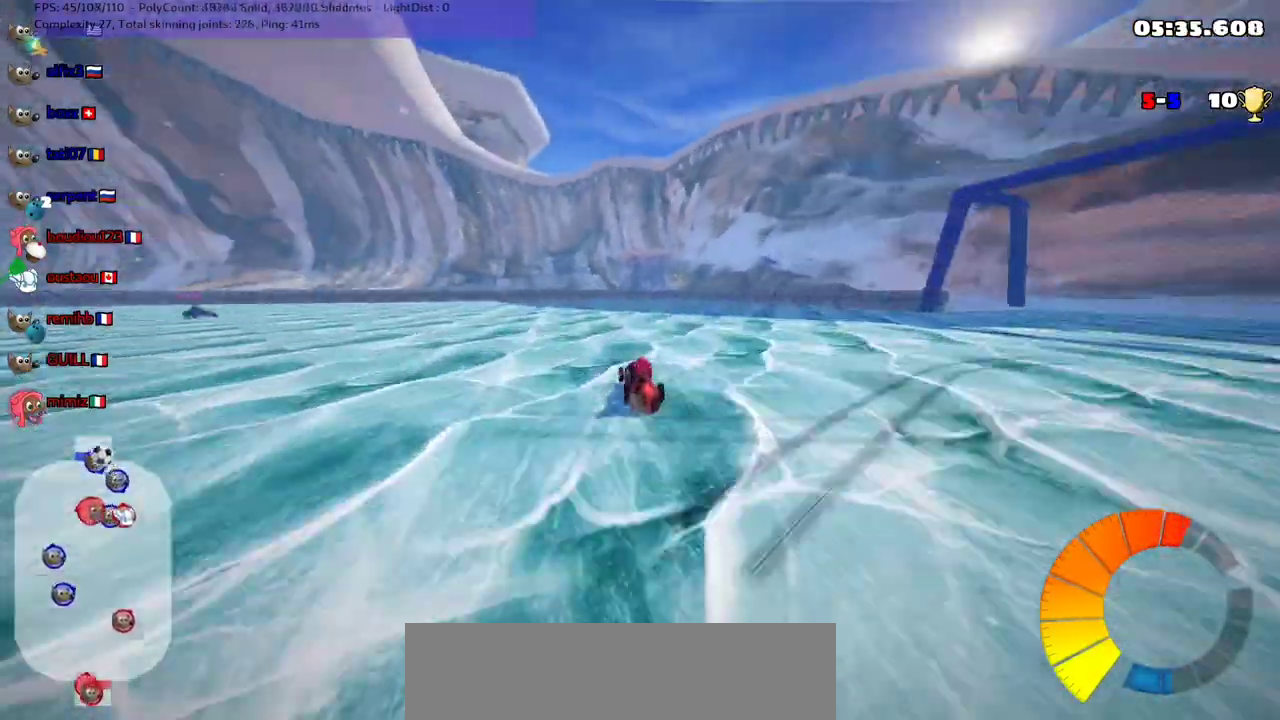
{"keys": ["up"], "events": []}
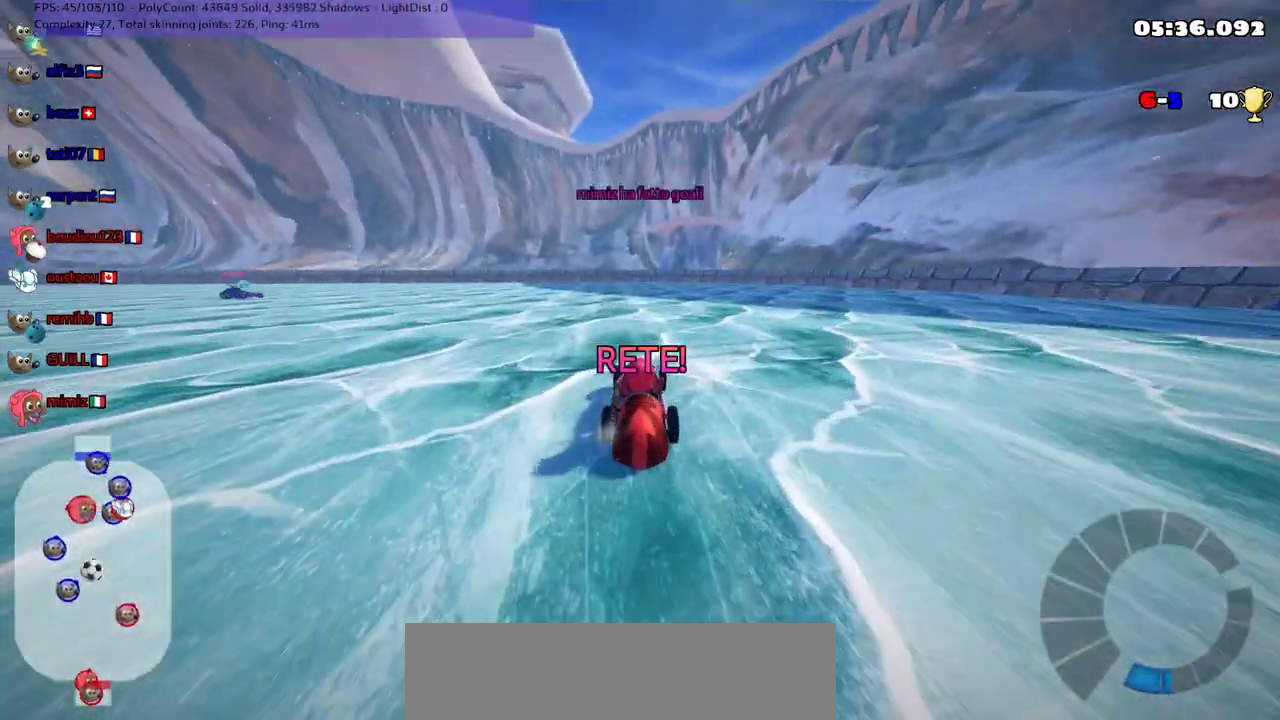
{"keys": ["up"], "events": []}
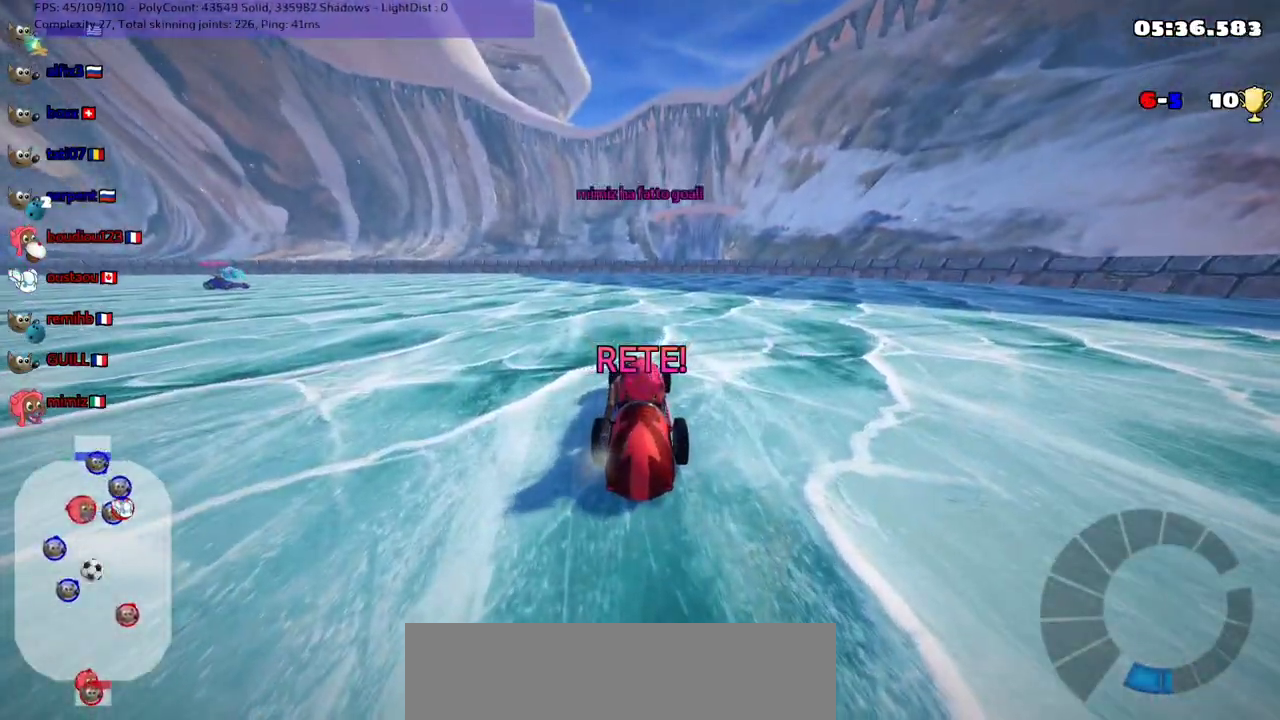
{"keys": ["up"], "events": []}
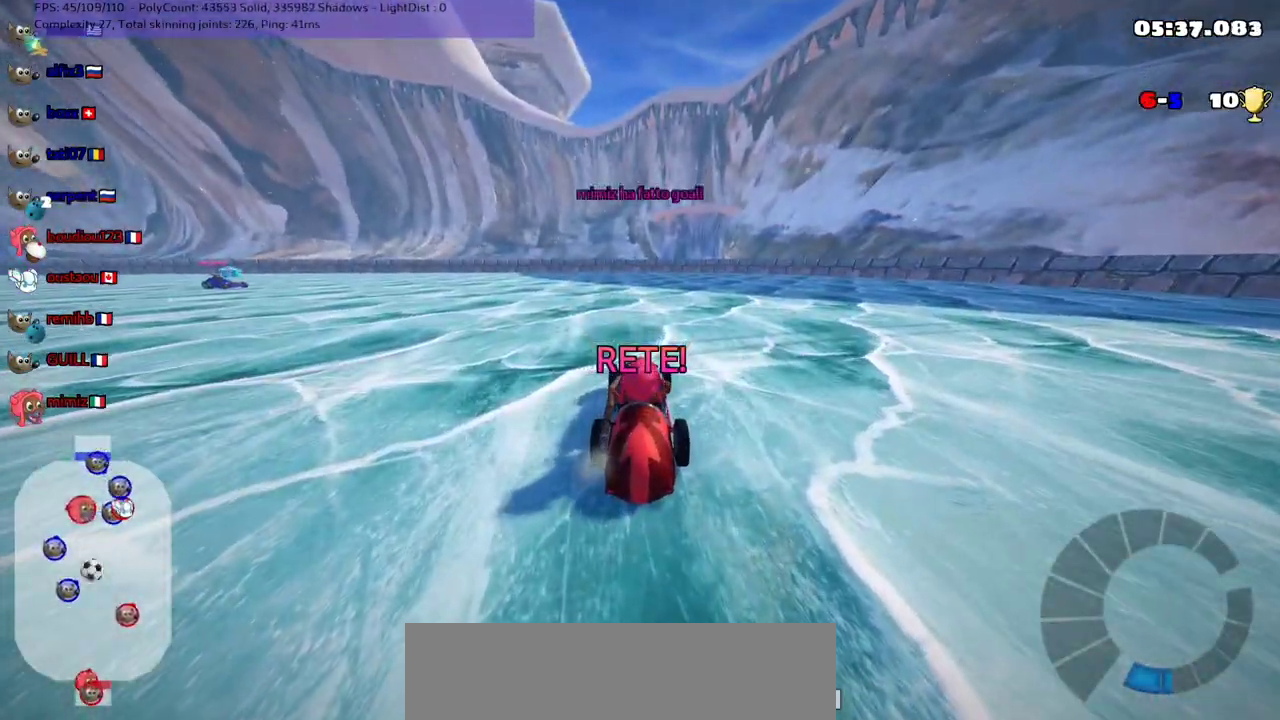
{"keys": ["up"], "events": []}
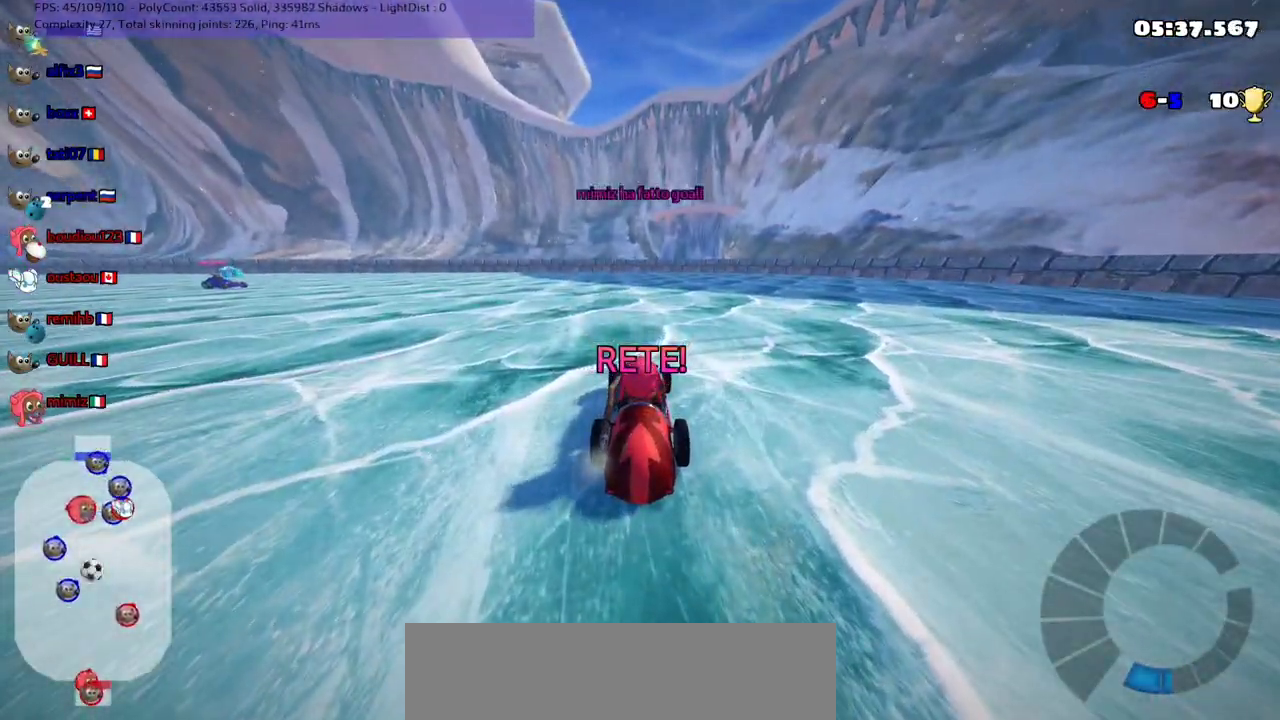
{"keys": ["m", "right", "up"], "events": [[367, "m", "down"], [433, "right", "down"]]}
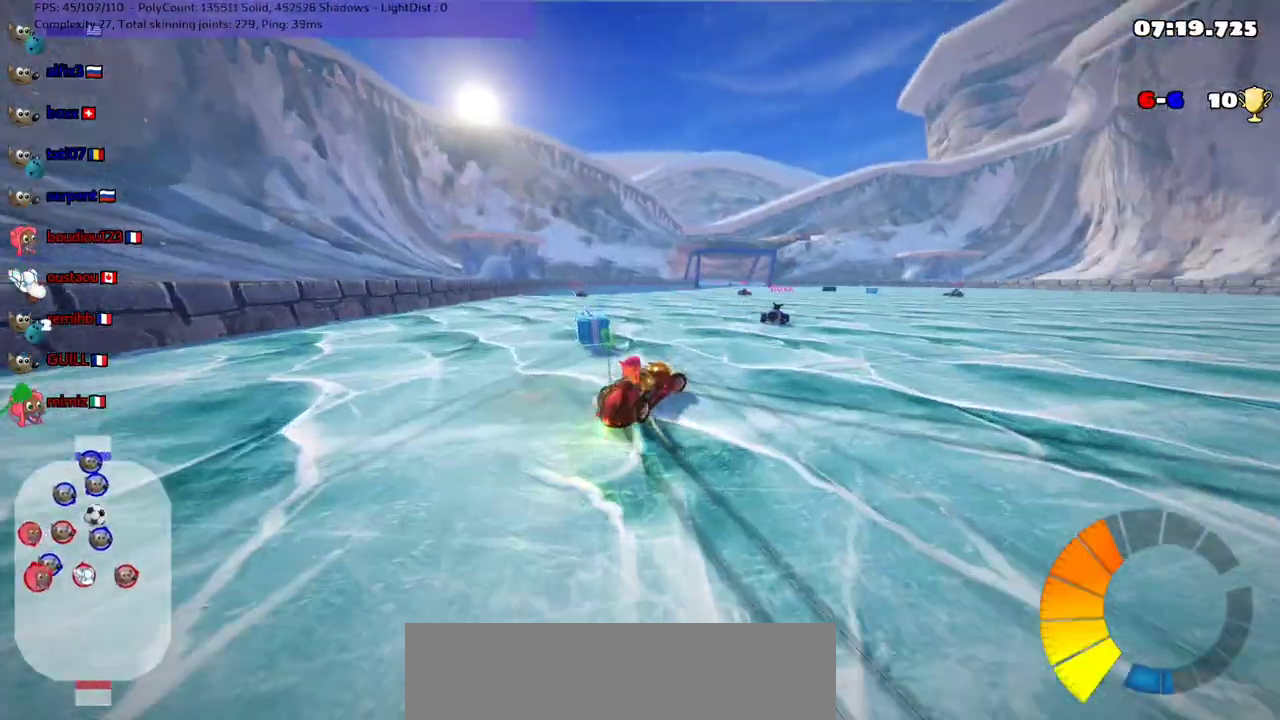
{"keys": ["up"], "events": [[200, "m", "up"], [467, "right", "up"]]}
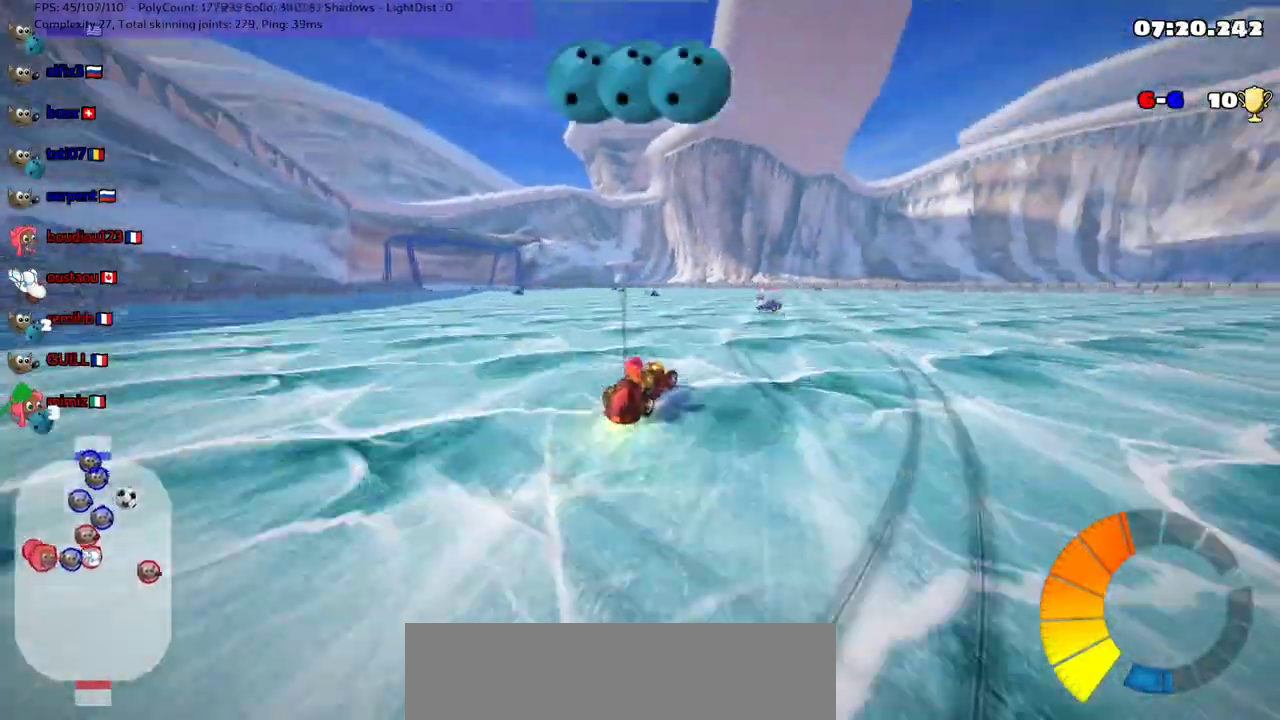
{"keys": ["right", "up"], "events": [[467, "right", "down"]]}
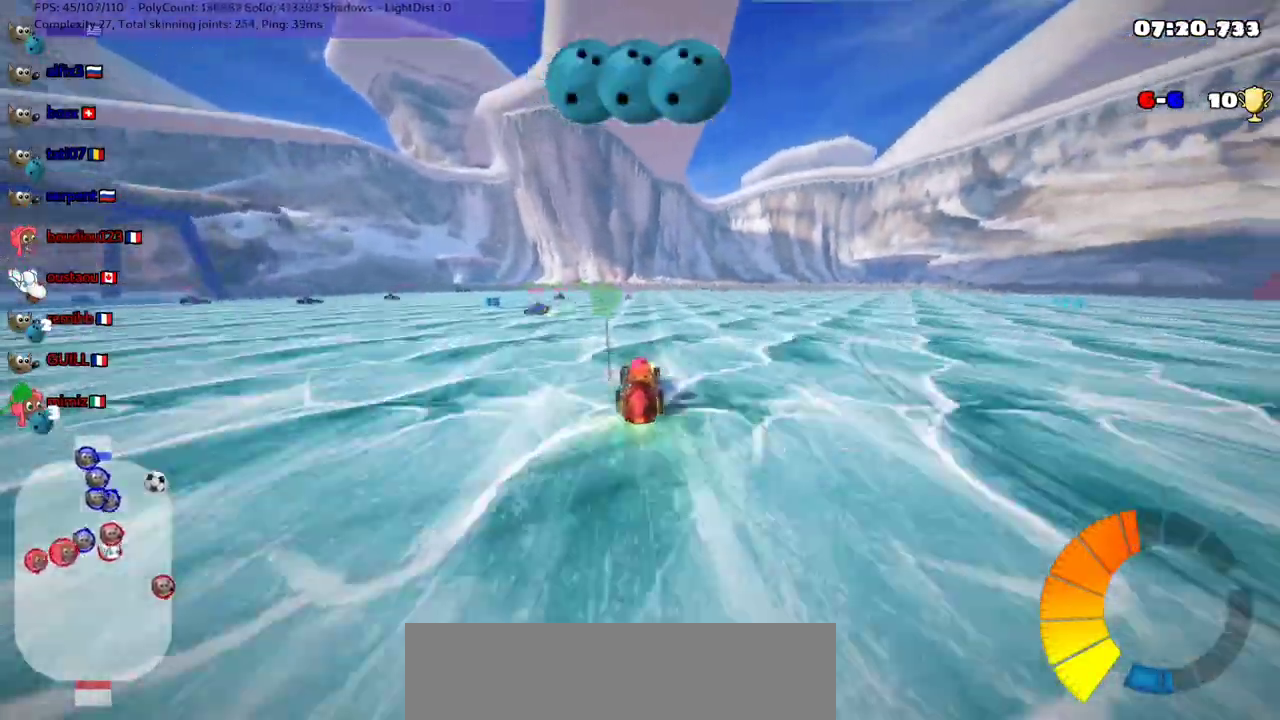
{"keys": ["m", "right"], "events": [[100, "right", "up"], [133, "left", "down"], [133, "m", "down"], [133, "up", "up"], [233, "left", "up"], [233, "right", "down"]]}
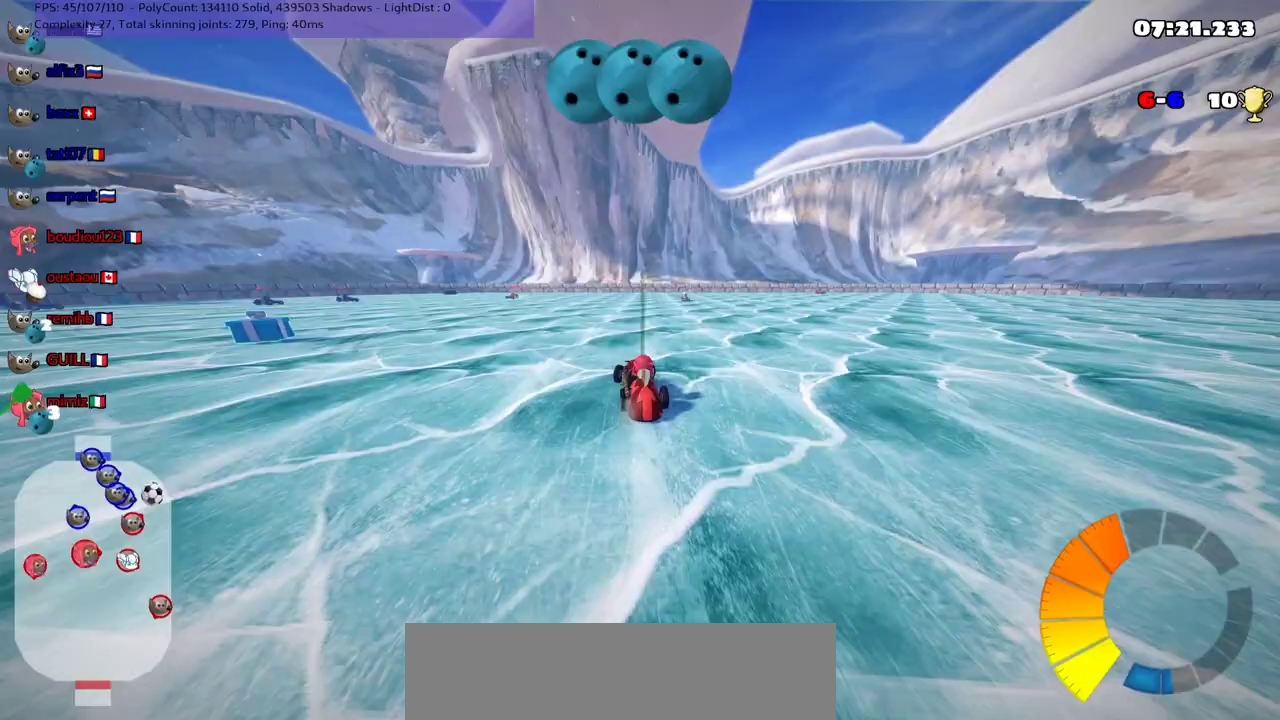
{"keys": ["m", "right", "up"], "events": [[400, "up", "down"]]}
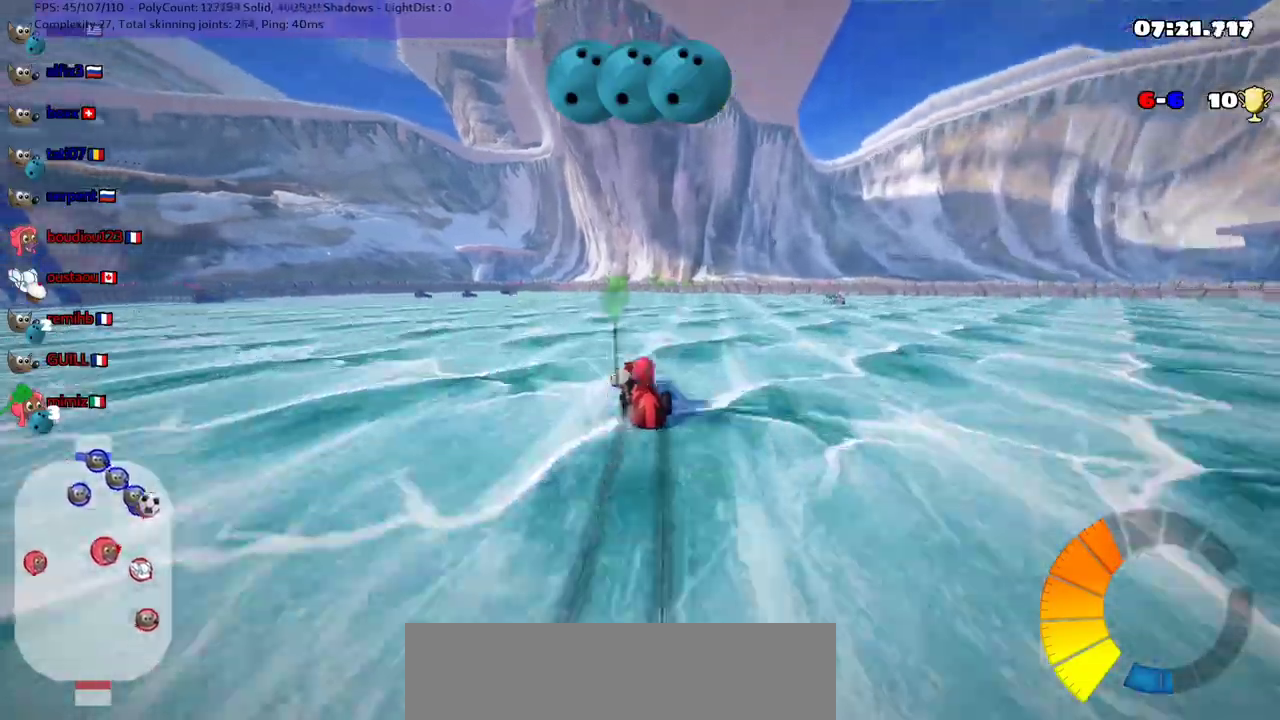
{"keys": ["m", "right"], "events": [[400, "up", "up"]]}
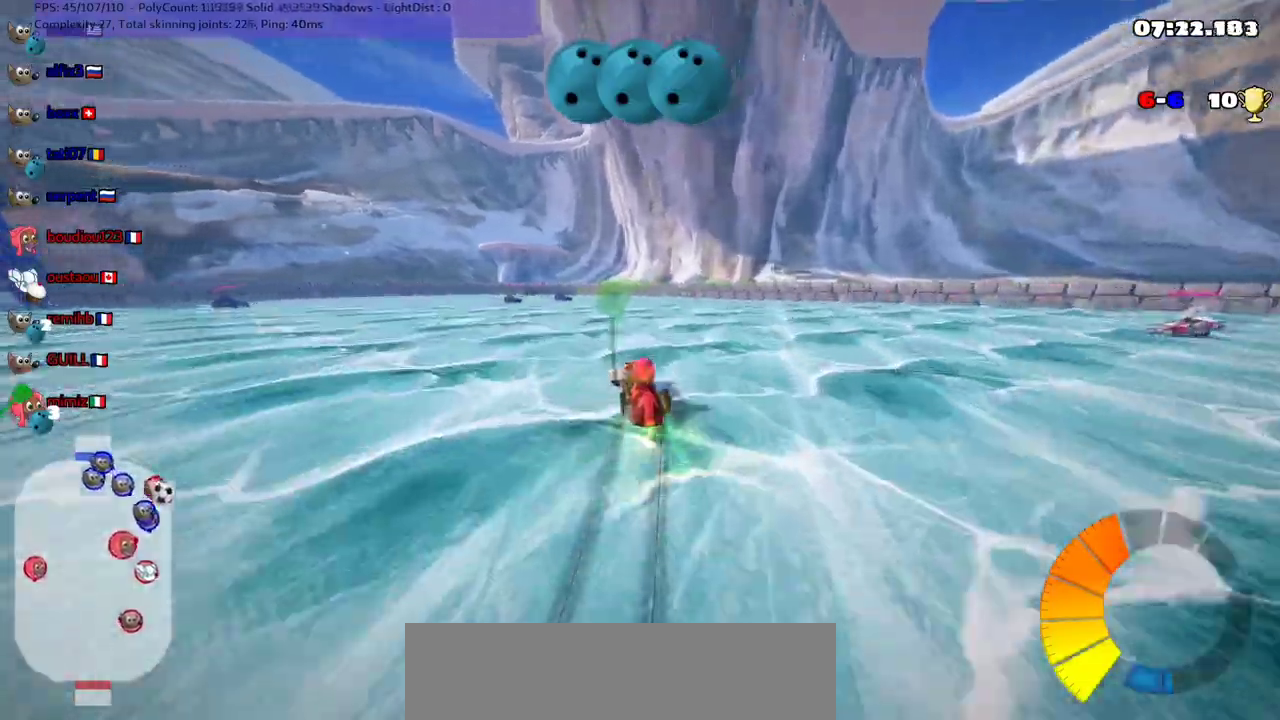
{"keys": ["left", "n", "up"], "events": [[267, "left", "down"], [267, "right", "up"], [267, "up", "down"], [400, "n", "down"], [467, "m", "up"]]}
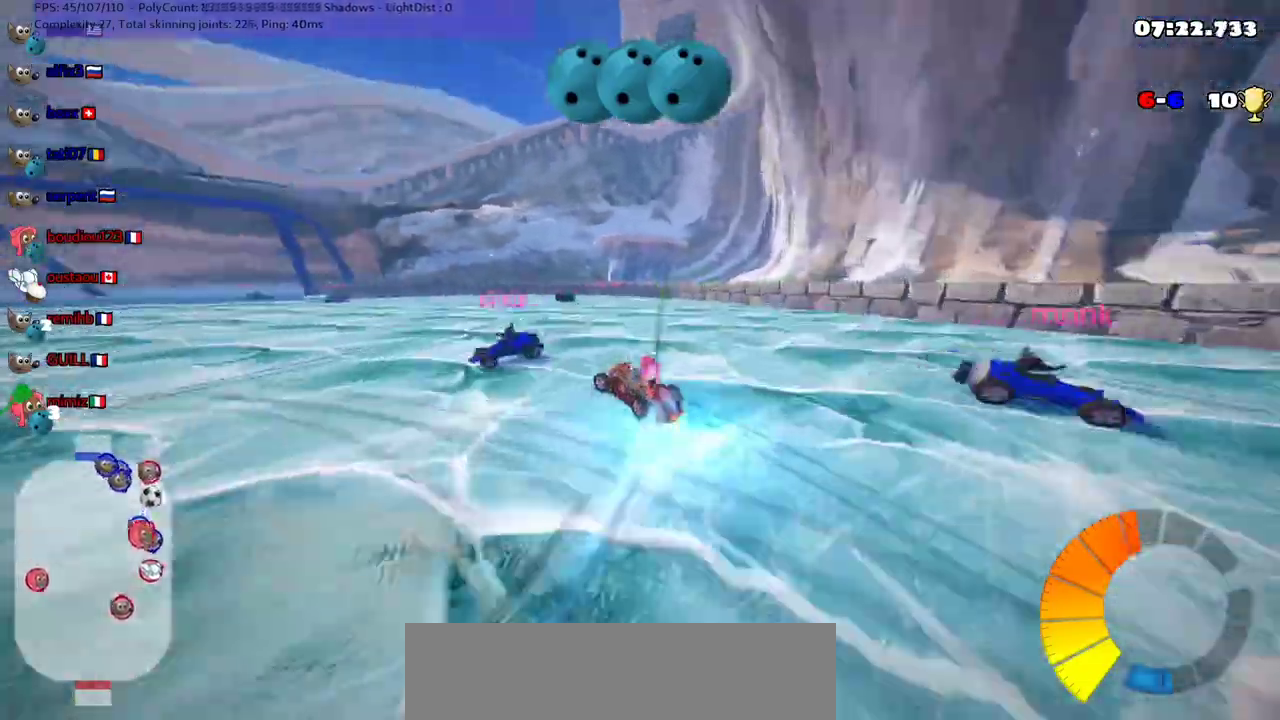
{"keys": ["left", "up"], "events": [[67, "n", "up"], [133, "left", "up"], [333, "left", "down"]]}
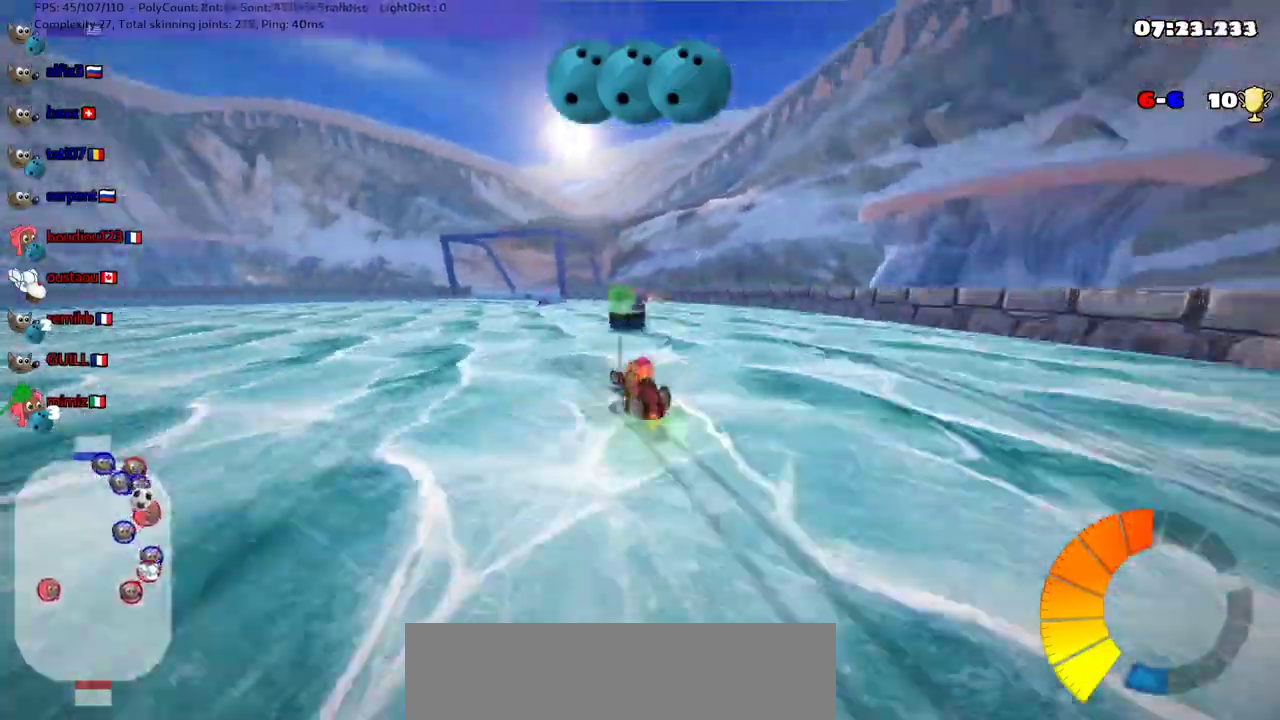
{"keys": ["left", "up"]}
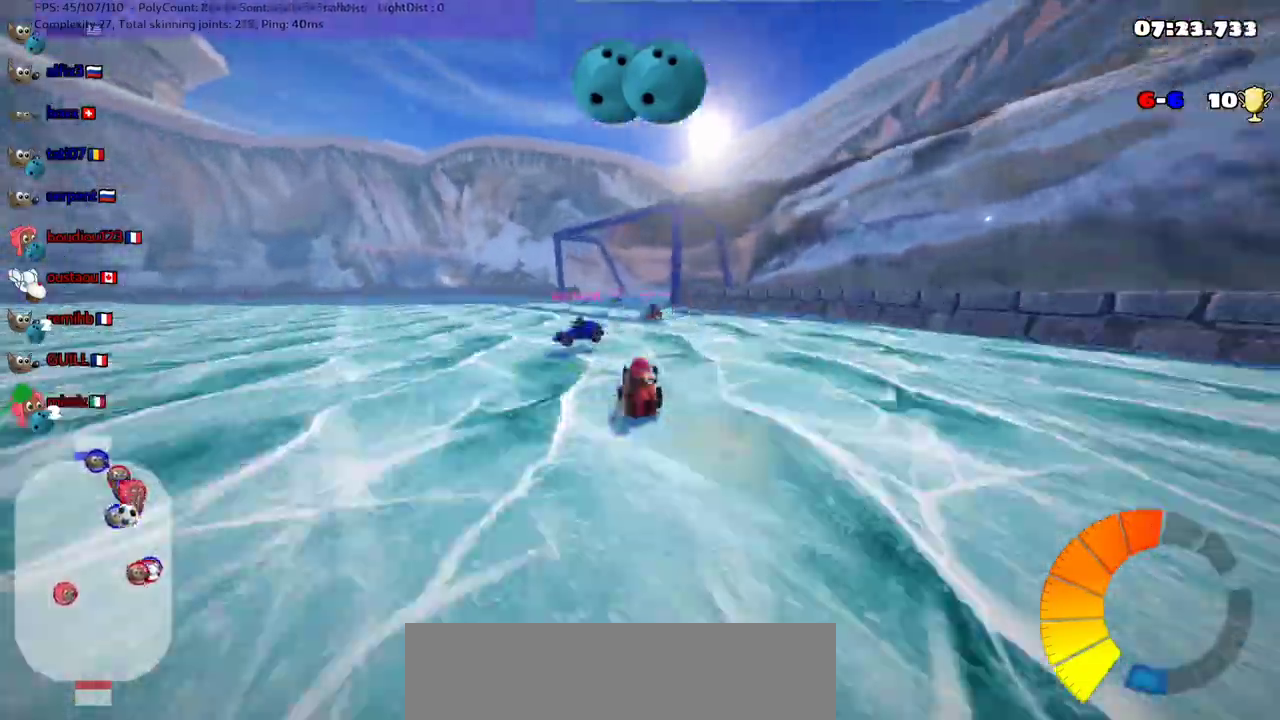
{"keys": ["left", "up"], "events": [[200, "m", "down"], [367, "m", "up"]]}
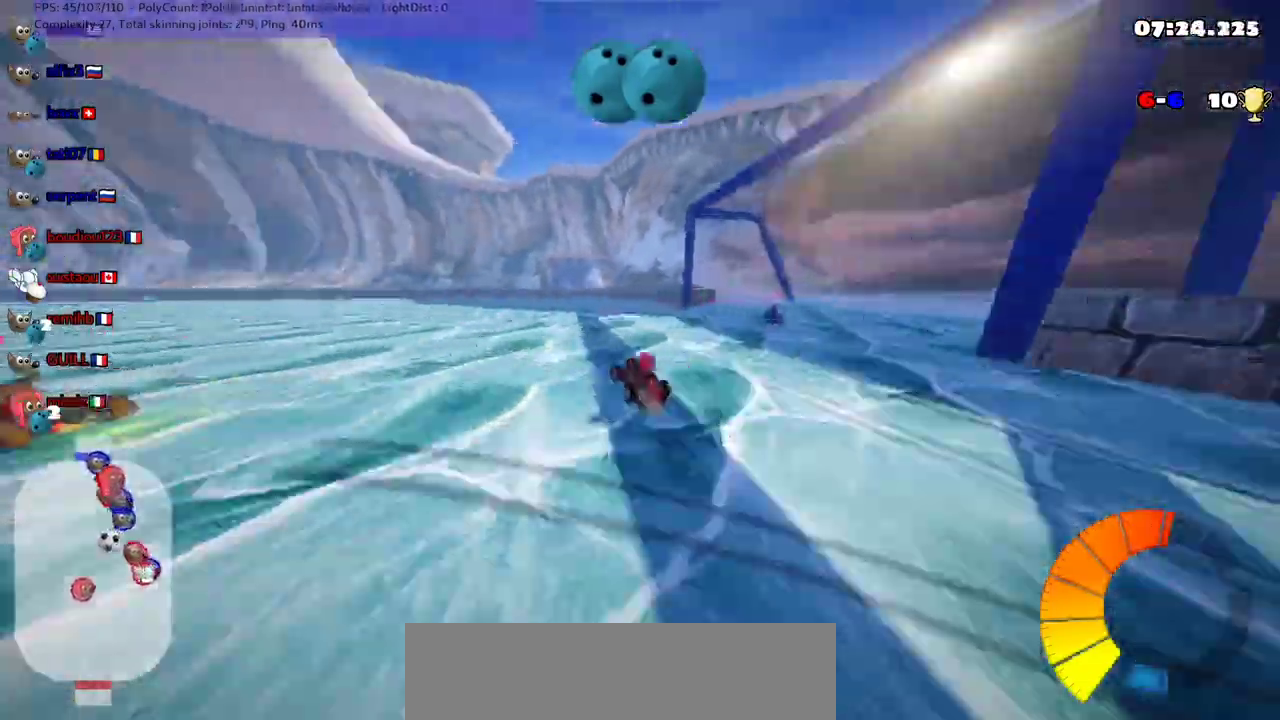
{"keys": ["left", "m", "up"], "events": [[233, "m", "down"]]}
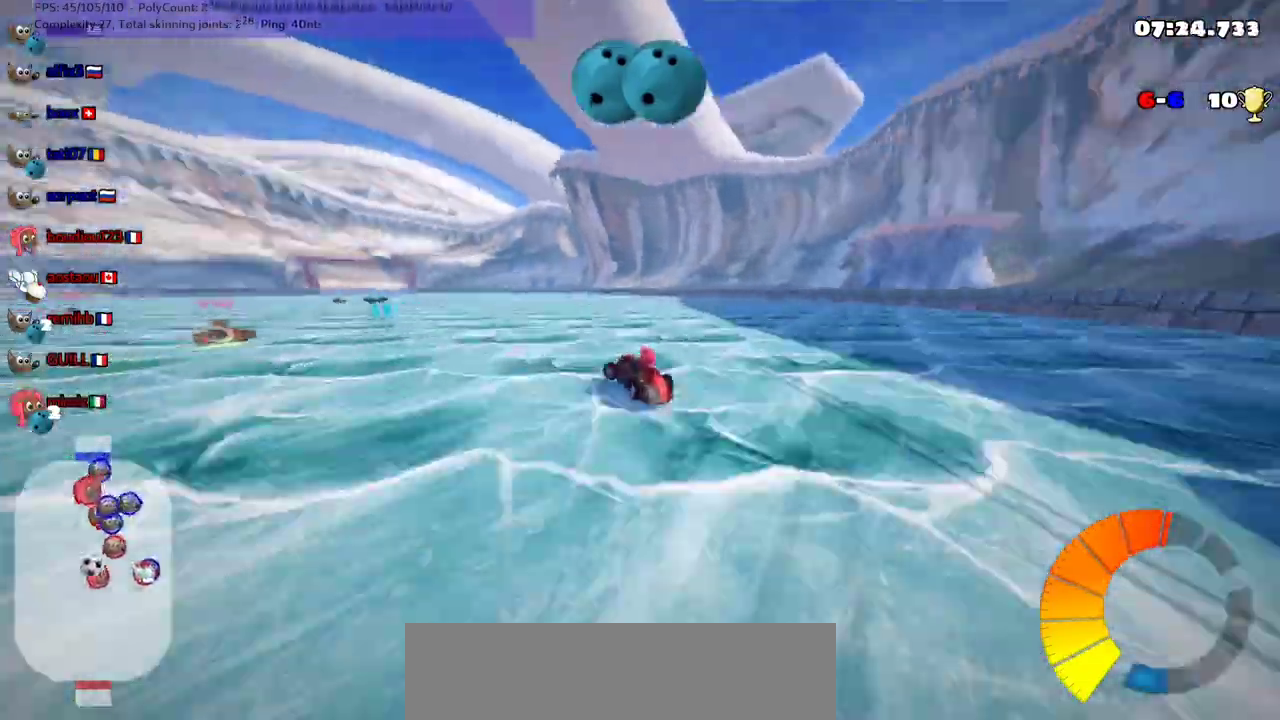
{"keys": ["m", "right", "up"], "events": [[133, "right", "down"], [200, "left", "up"]]}
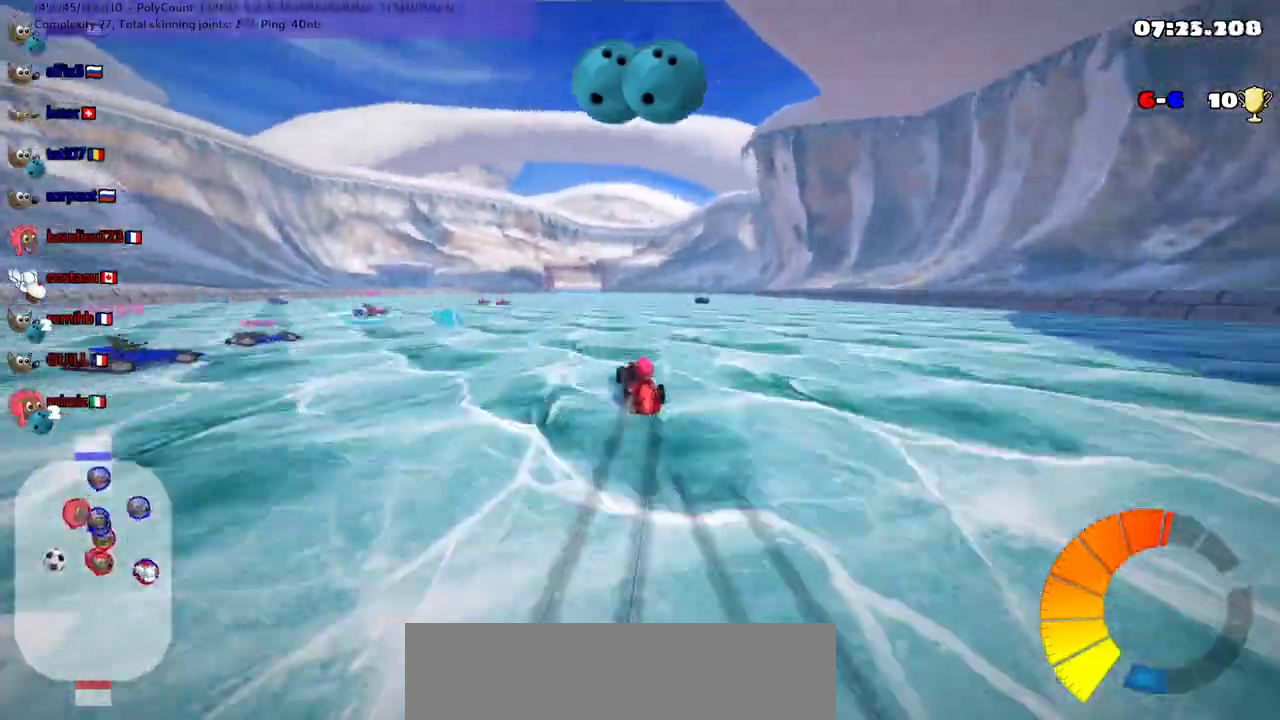
{"keys": ["down", "right"]}
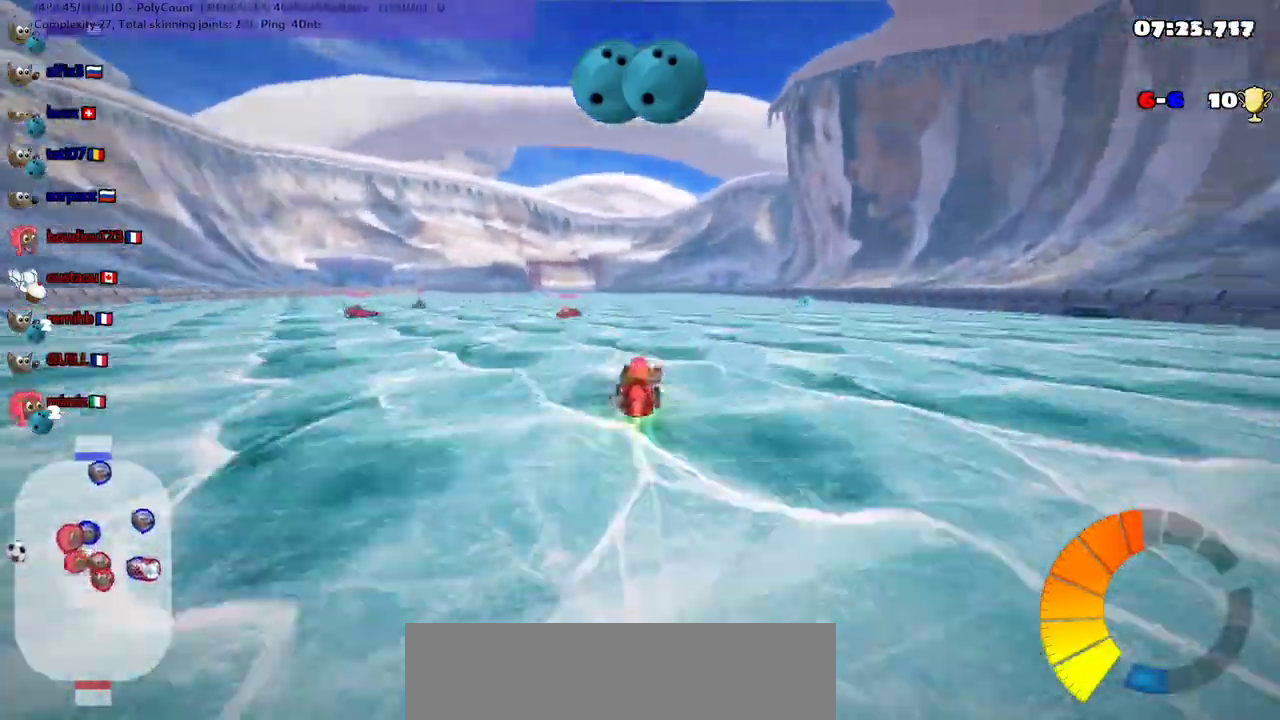
{"keys": ["down", "right"], "events": [[233, "down", "up"], [400, "down", "down"]]}
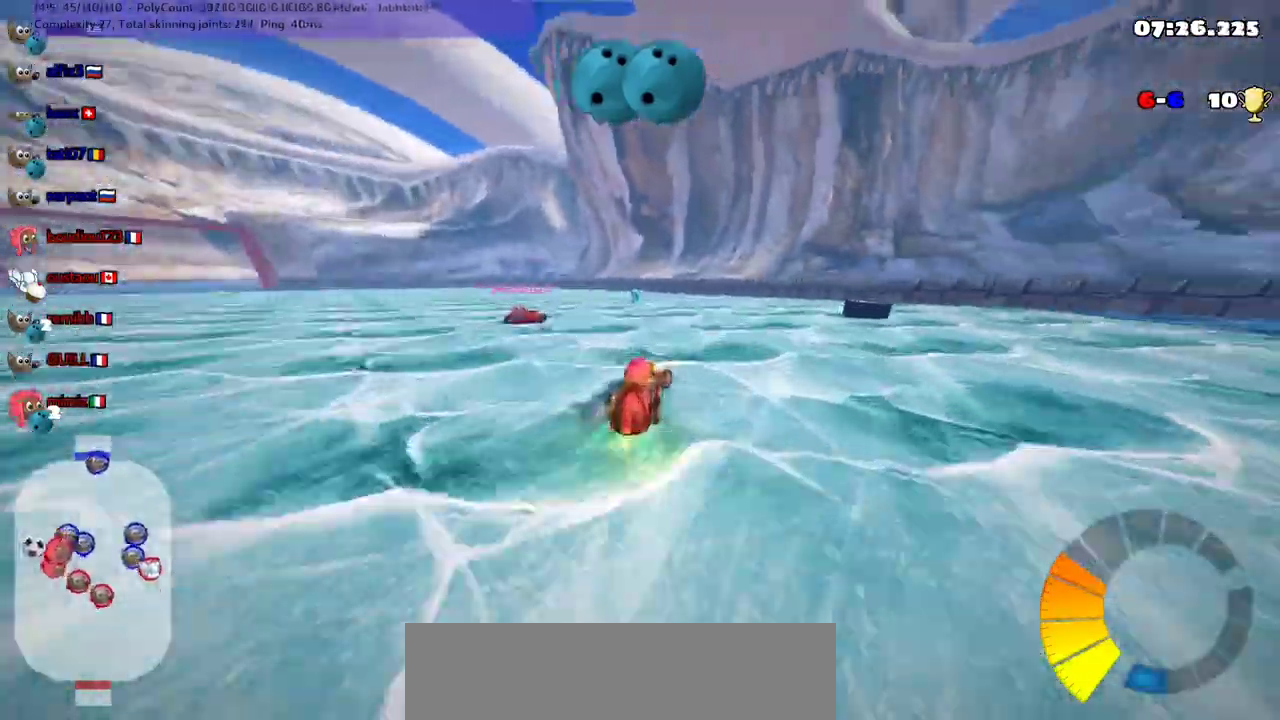
{"keys": ["down"]}
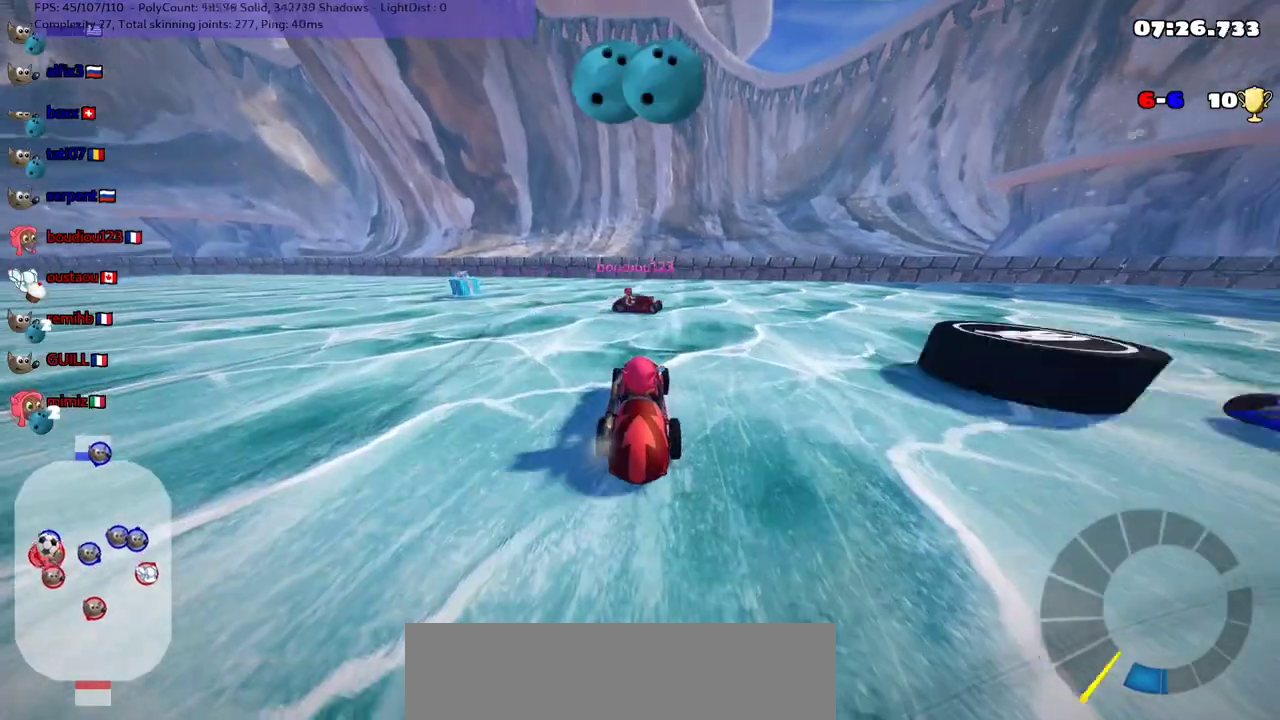
{"keys": ["down", "left"], "events": [[500, "left", "down"]]}
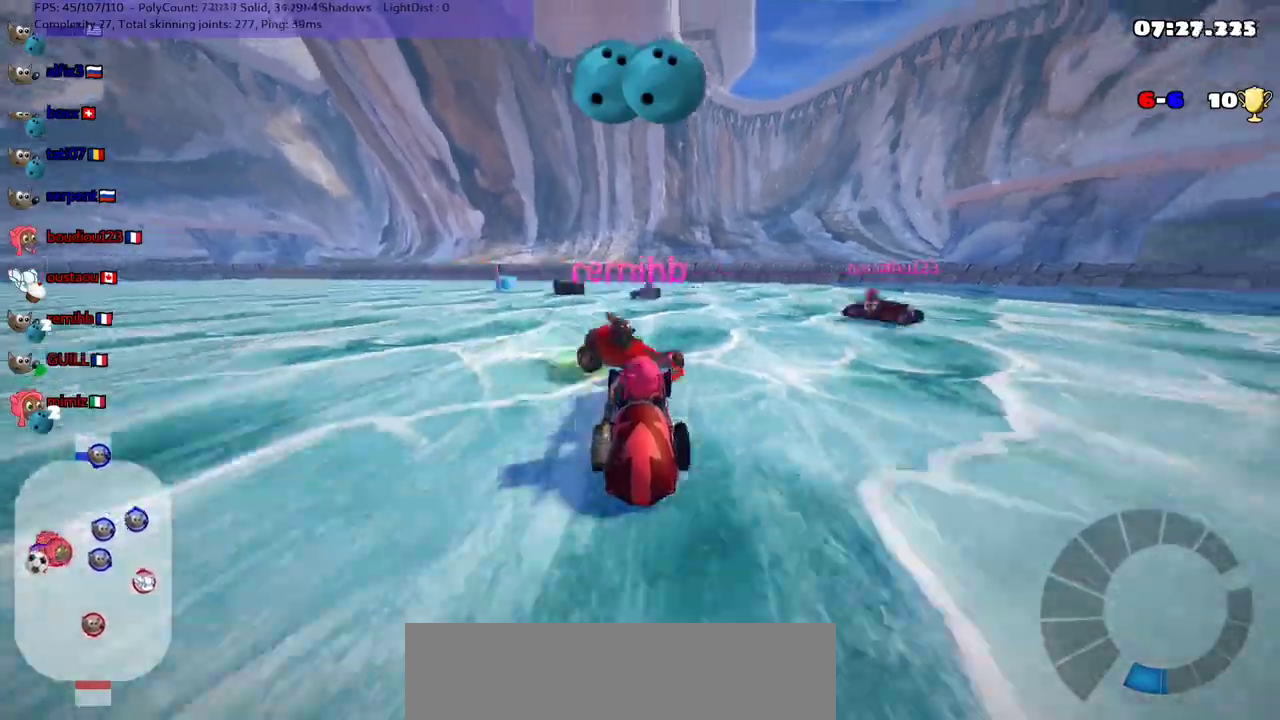
{"keys": ["down", "left"], "events": []}
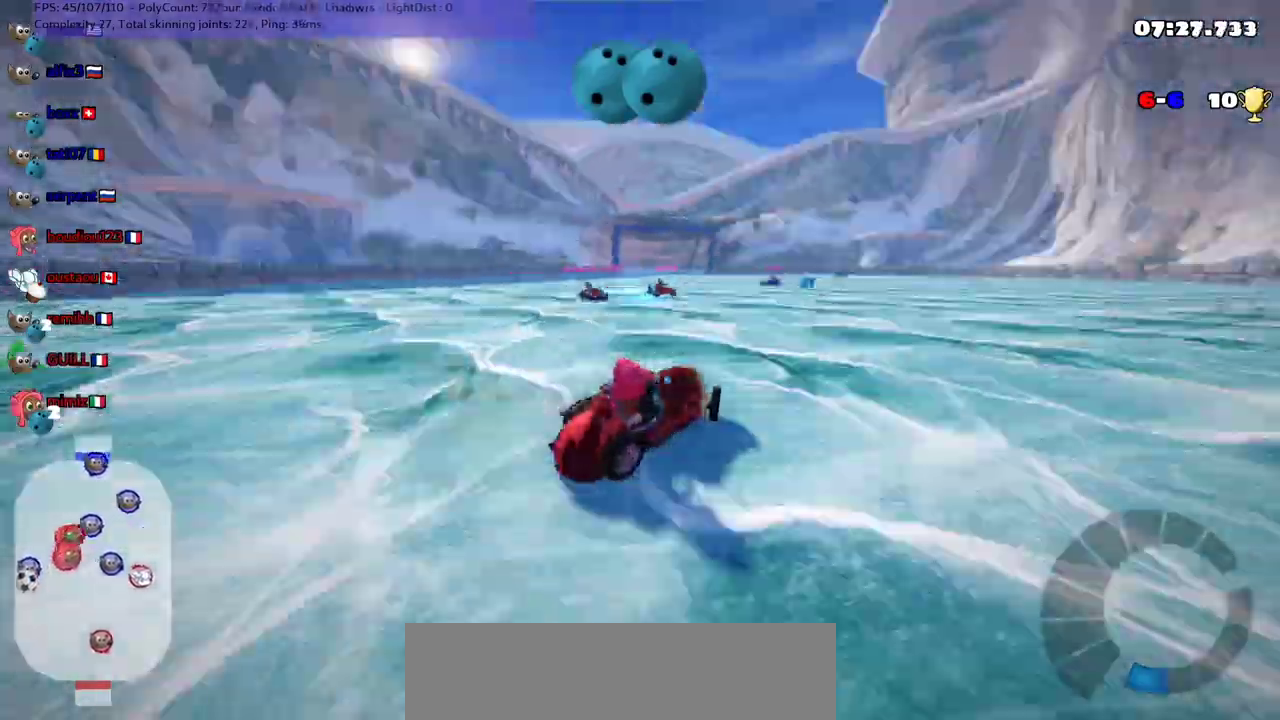
{"keys": ["m", "right", "up"], "events": [[67, "down", "up"], [100, "left", "up"], [100, "n", "down"], [133, "right", "down"], [133, "up", "down"], [200, "m", "down"], [200, "n", "up"]]}
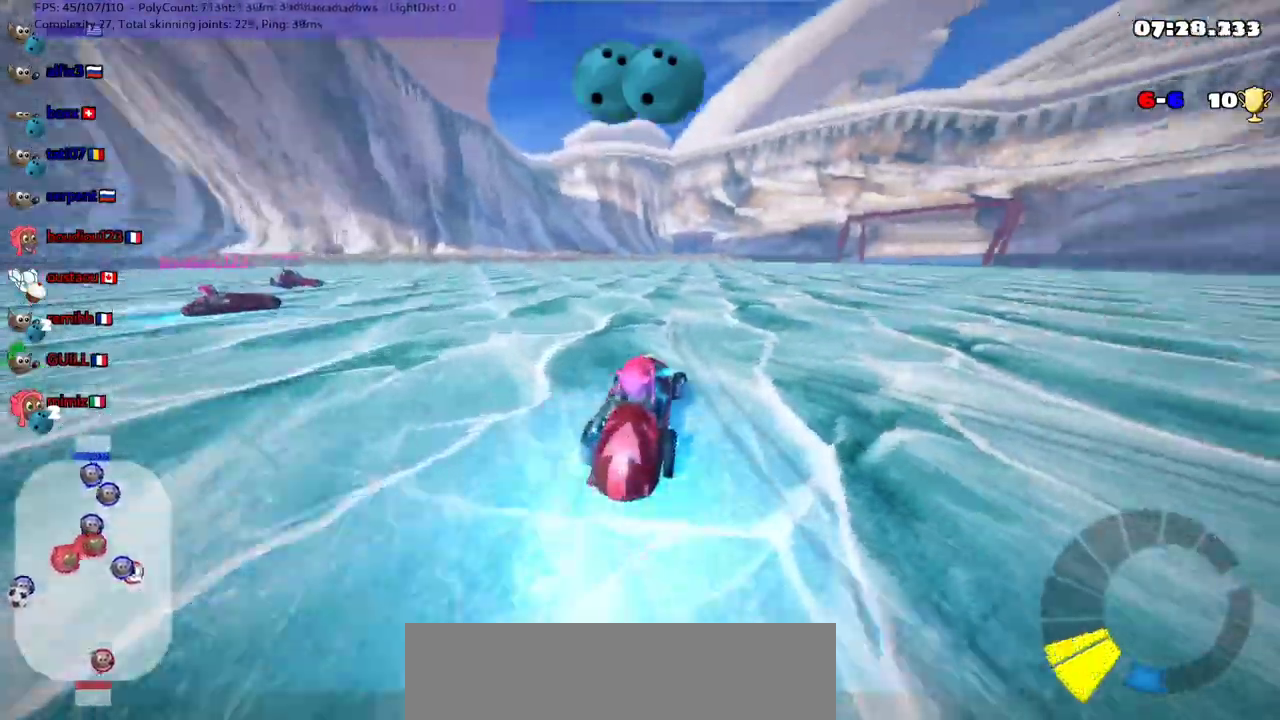
{"keys": ["left", "m", "right", "up"], "events": [[367, "left", "down"]]}
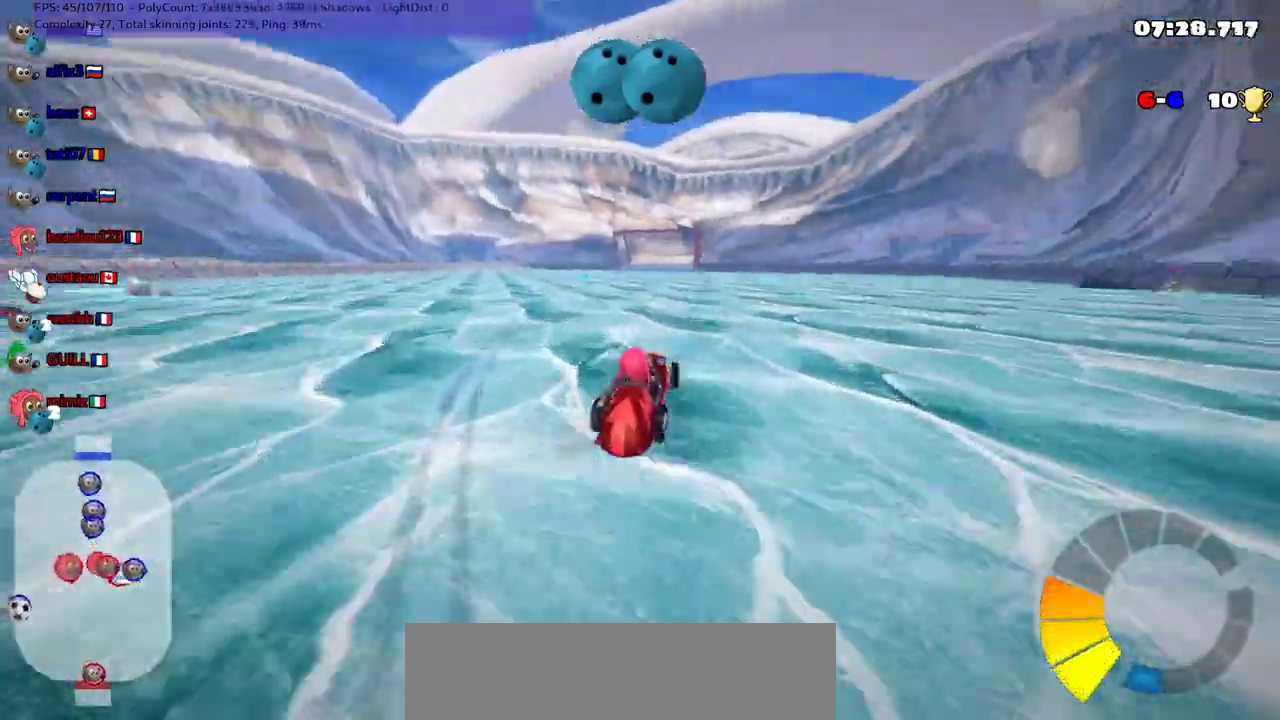
{"keys": ["left", "m", "up"], "events": [[200, "right", "up"]]}